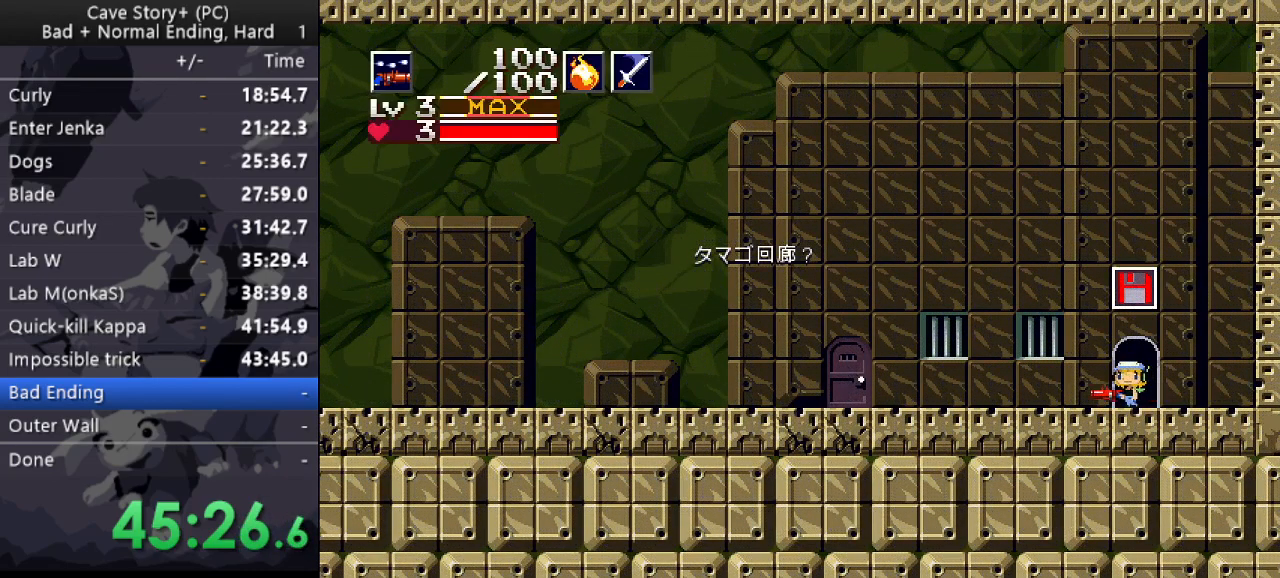
Gameplay with keyboard; each line is a JSON object with the keys held at the frame after it. "events" lists presses ("down") and releases ("up") of "a", "down", "left", "q", "right", "s", "up", "w", "x" and "z" between this image and that frame as [ms after this image, input, new state], when the widget could be followed in between. No other keys are recorded. Mouse input is not recorded.
{"keys": ["left", "up", "x", "z"], "events": [[183, "z", "down"], [217, "up", "down"], [267, "x", "down"]]}
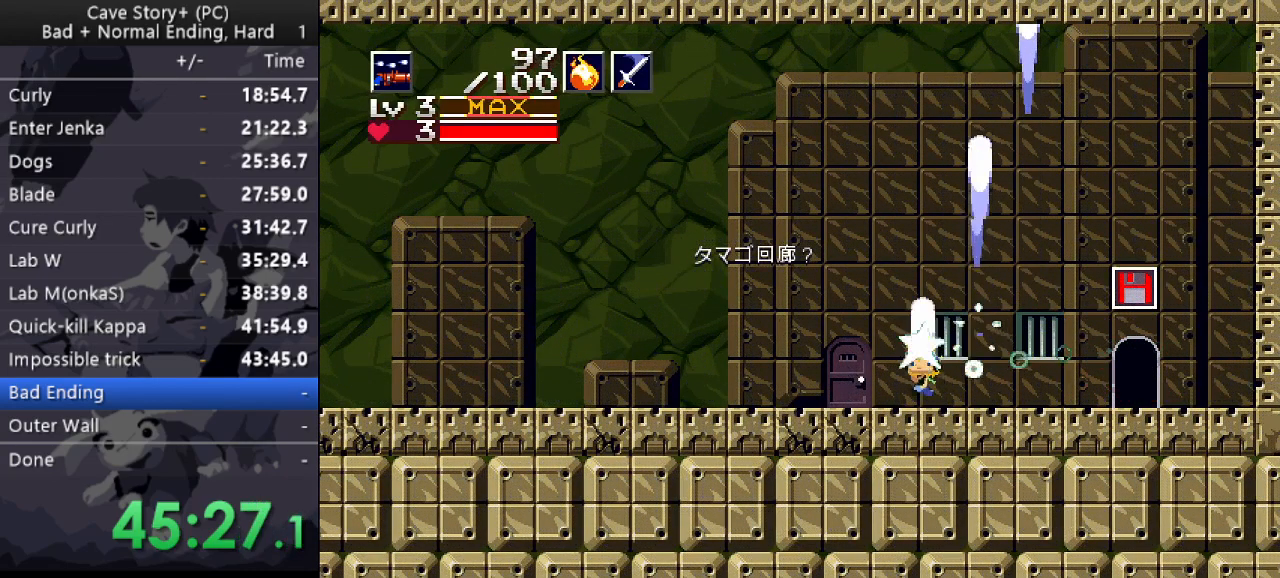
{"keys": [], "events": [[50, "up", "up"], [100, "x", "up"], [100, "z", "up"], [150, "down", "down"], [150, "left", "up"], [433, "down", "up"]]}
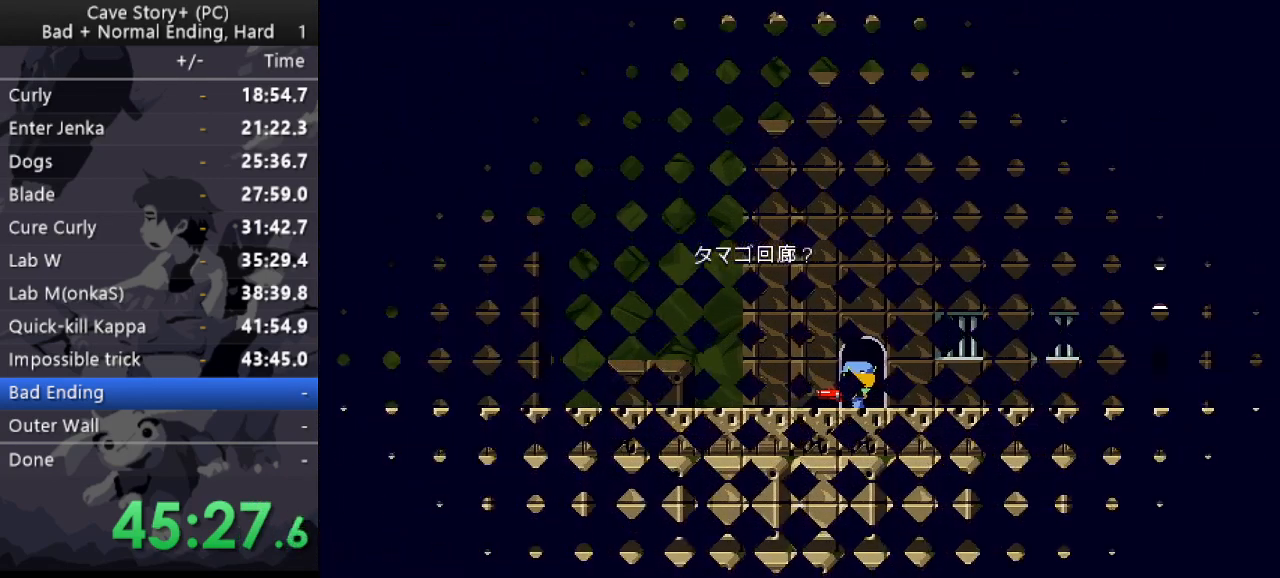
{"keys": ["right"], "events": [[17, "right", "down"]]}
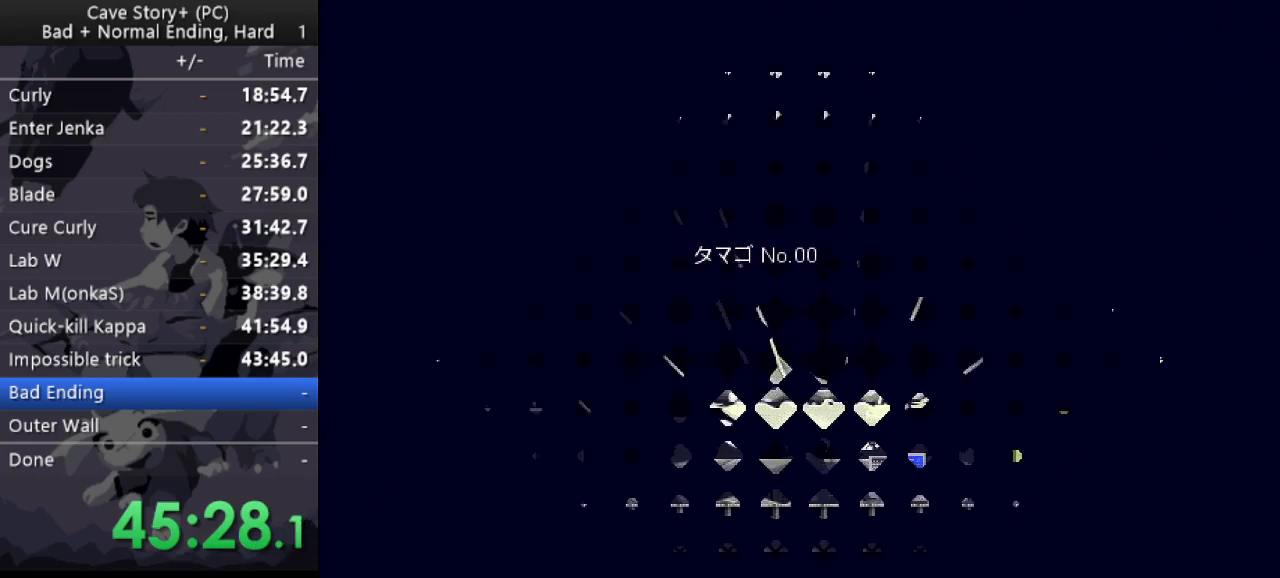
{"keys": ["right"], "events": []}
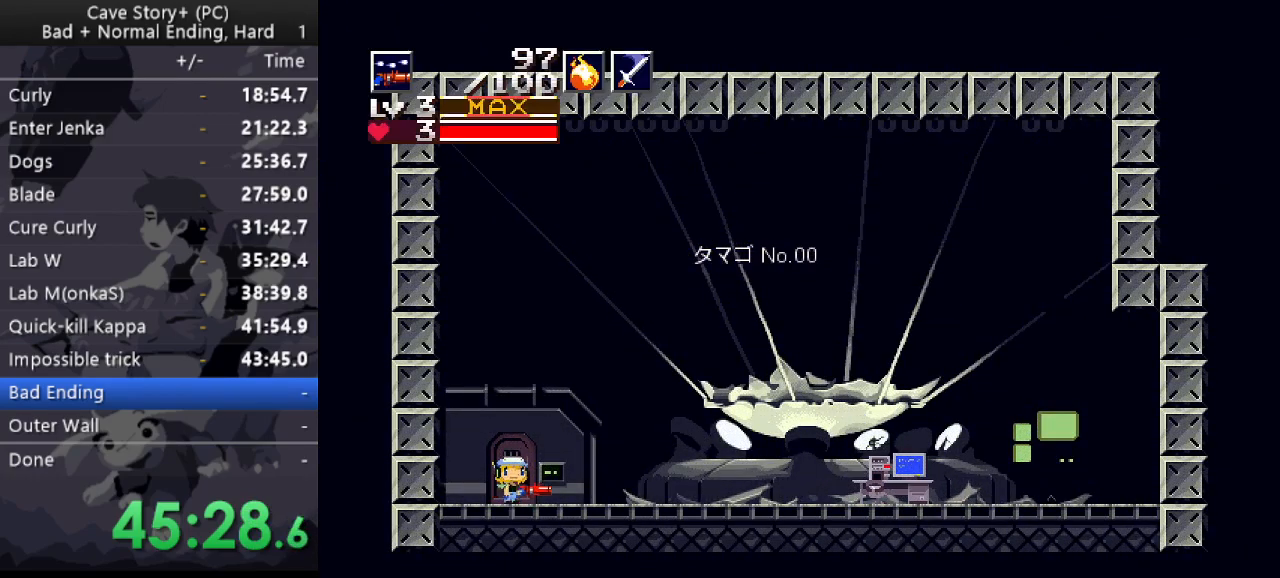
{"keys": ["right", "up", "z"], "events": [[100, "z", "down"], [133, "z", "up"], [183, "z", "down"], [283, "up", "down"]]}
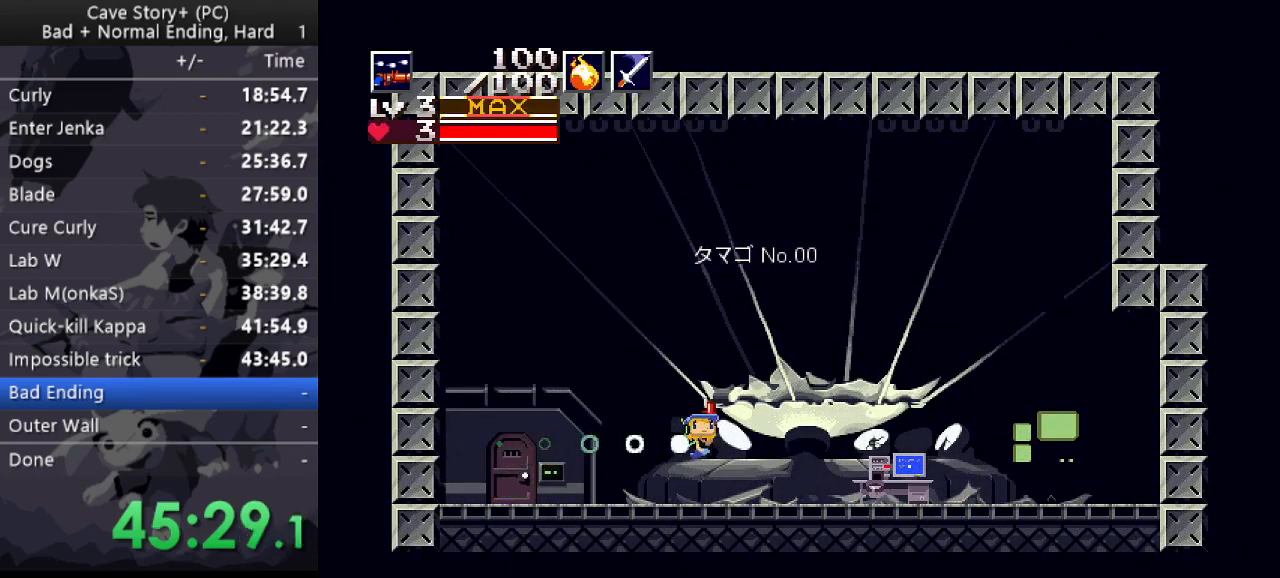
{"keys": ["down", "x", "z"], "events": [[17, "x", "down"], [300, "up", "up"], [300, "z", "up"], [350, "right", "up"], [350, "x", "up"], [400, "down", "down"], [433, "z", "down"], [483, "x", "down"]]}
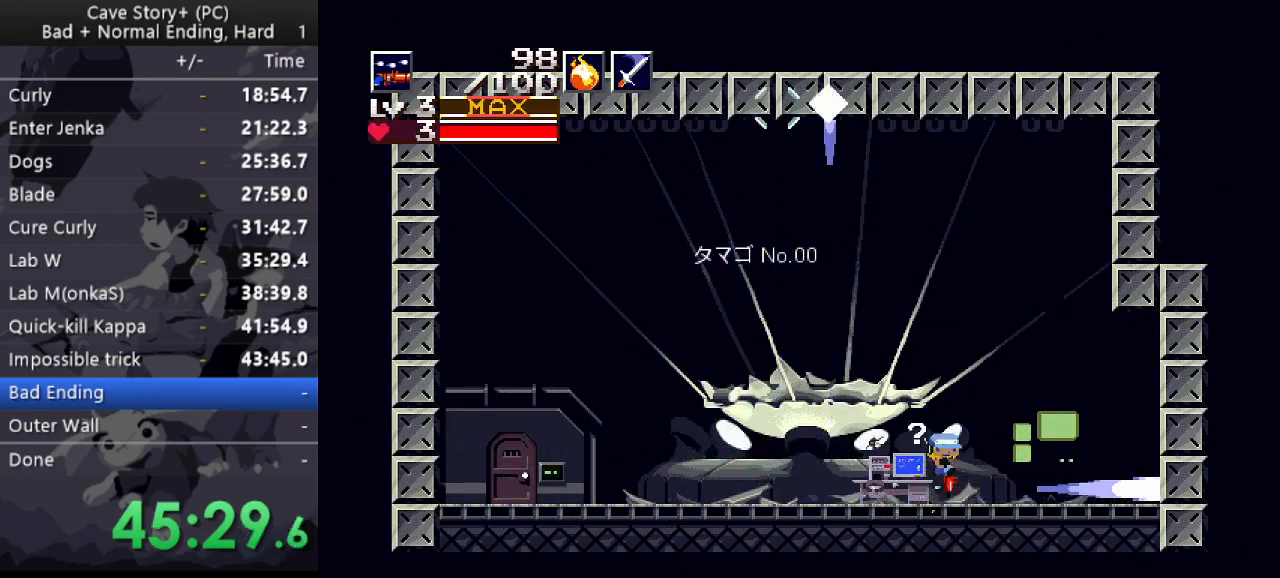
{"keys": ["left"], "events": [[33, "down", "up"], [33, "z", "up"], [83, "z", "down"], [133, "x", "up"], [167, "x", "down"], [167, "z", "up"], [217, "x", "up"], [217, "z", "down"], [267, "left", "down"], [267, "z", "up"]]}
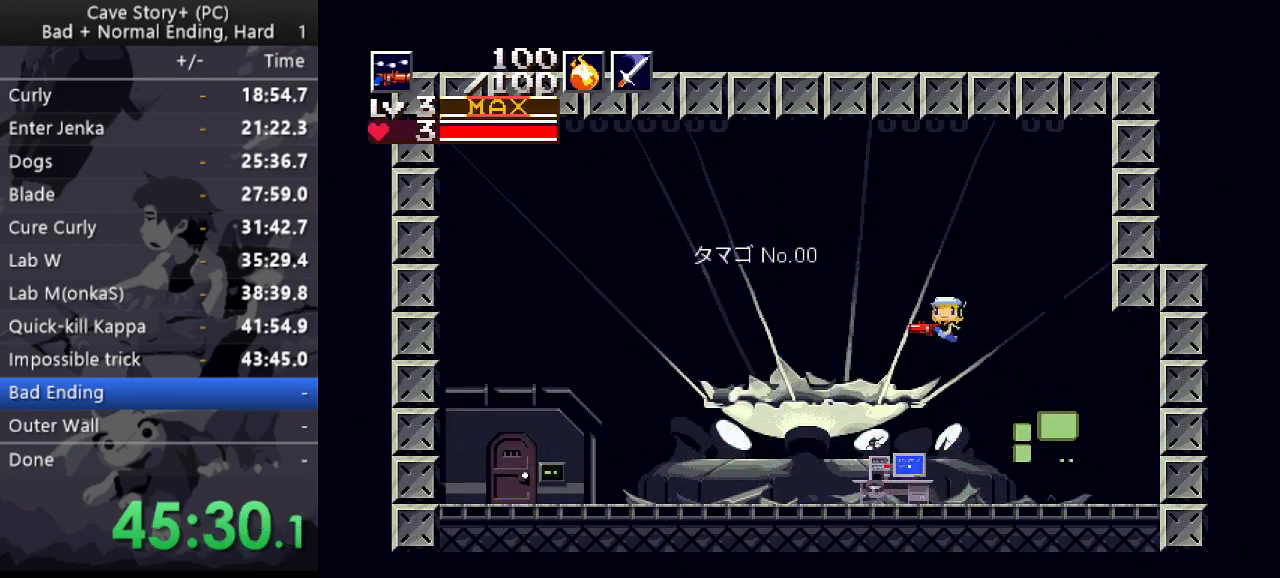
{"keys": [], "events": [[100, "left", "up"], [100, "right", "down"], [467, "right", "up"]]}
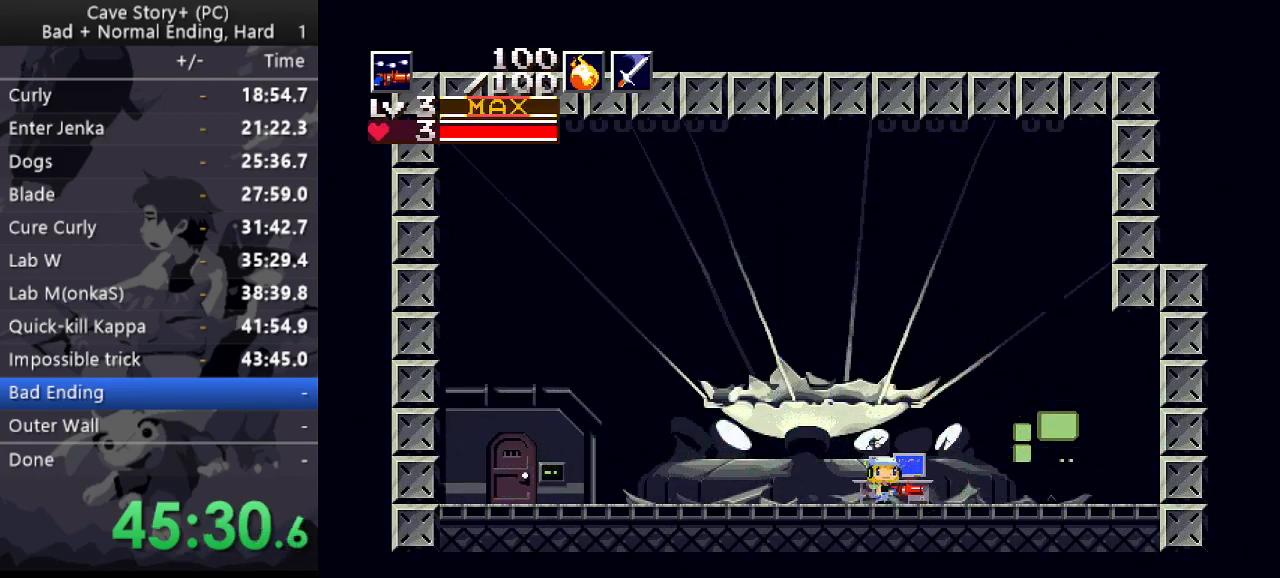
{"keys": ["z"], "events": [[17, "down", "down"], [67, "z", "down"], [117, "down", "up"], [117, "x", "down"], [117, "z", "up"], [167, "z", "down"], [217, "x", "up"], [250, "x", "down"], [250, "z", "up"], [300, "z", "down"], [350, "x", "up"], [400, "x", "down"], [400, "z", "up"], [433, "z", "down"], [483, "x", "up"]]}
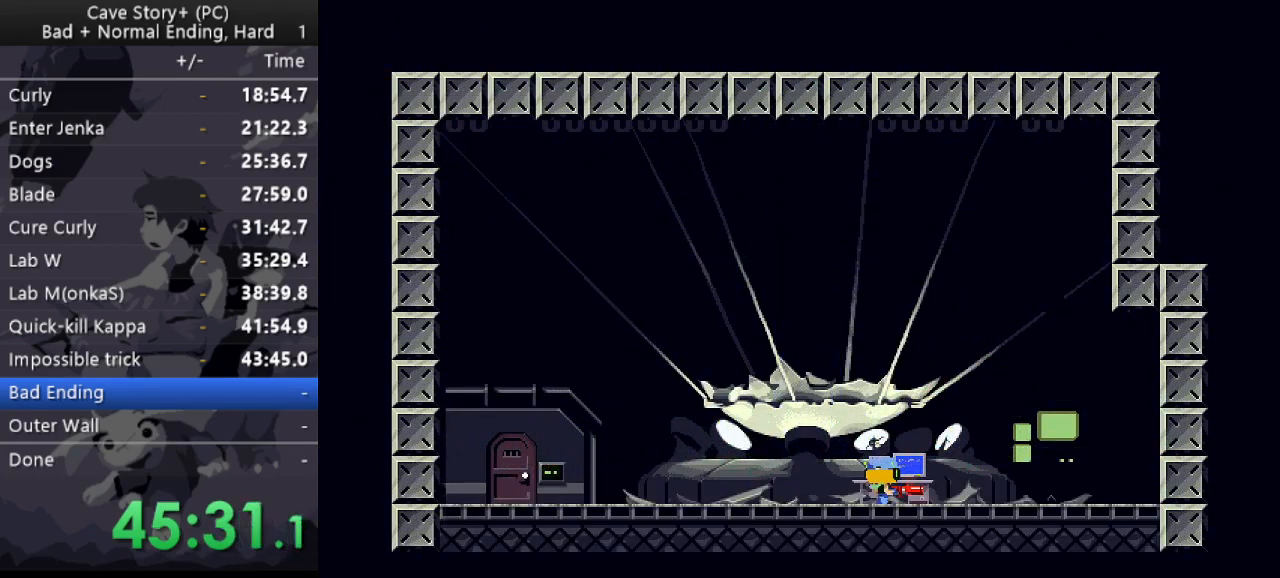
{"keys": ["x"], "events": [[33, "x", "down"], [33, "z", "up"], [83, "x", "up"], [83, "z", "down"], [133, "x", "down"], [133, "z", "up"], [183, "z", "down"], [217, "x", "up"], [267, "x", "down"], [267, "z", "up"], [317, "z", "down"], [367, "x", "up"], [367, "z", "up"], [417, "x", "down"], [467, "x", "up"], [467, "z", "down"], [500, "x", "down"], [500, "z", "up"]]}
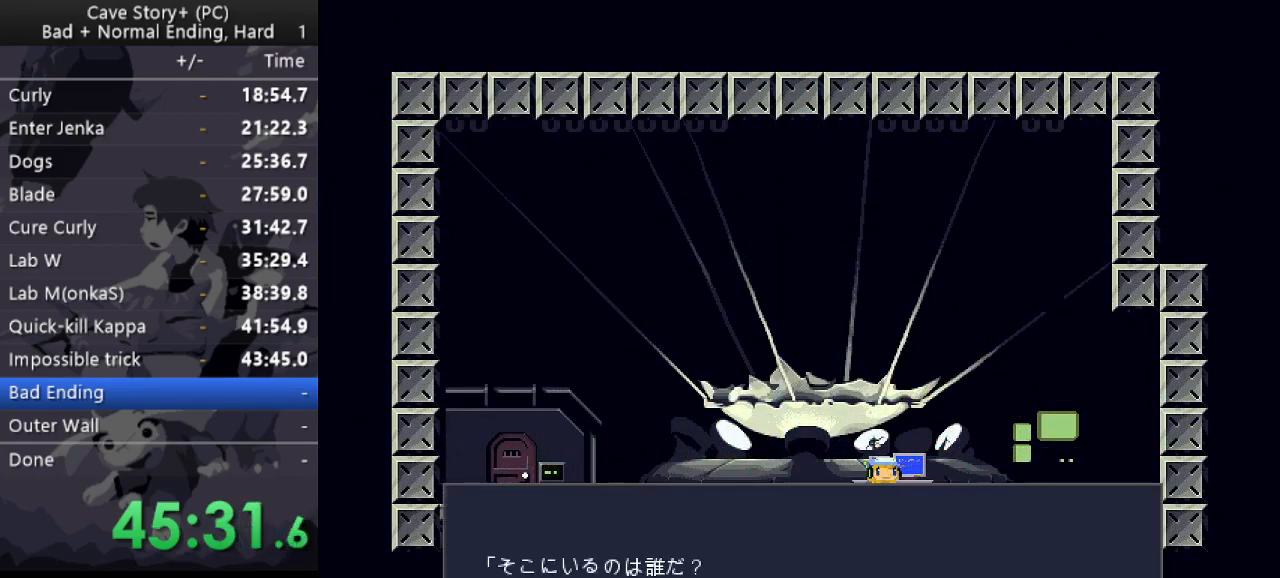
{"keys": [], "events": [[50, "x", "up"], [50, "z", "down"], [150, "x", "down"], [150, "z", "up"], [200, "x", "up"], [200, "z", "down"], [233, "x", "down"], [233, "z", "up"], [283, "x", "up"], [283, "z", "down"], [383, "x", "down"], [383, "z", "up"], [433, "x", "up"], [433, "z", "down"], [467, "z", "up"]]}
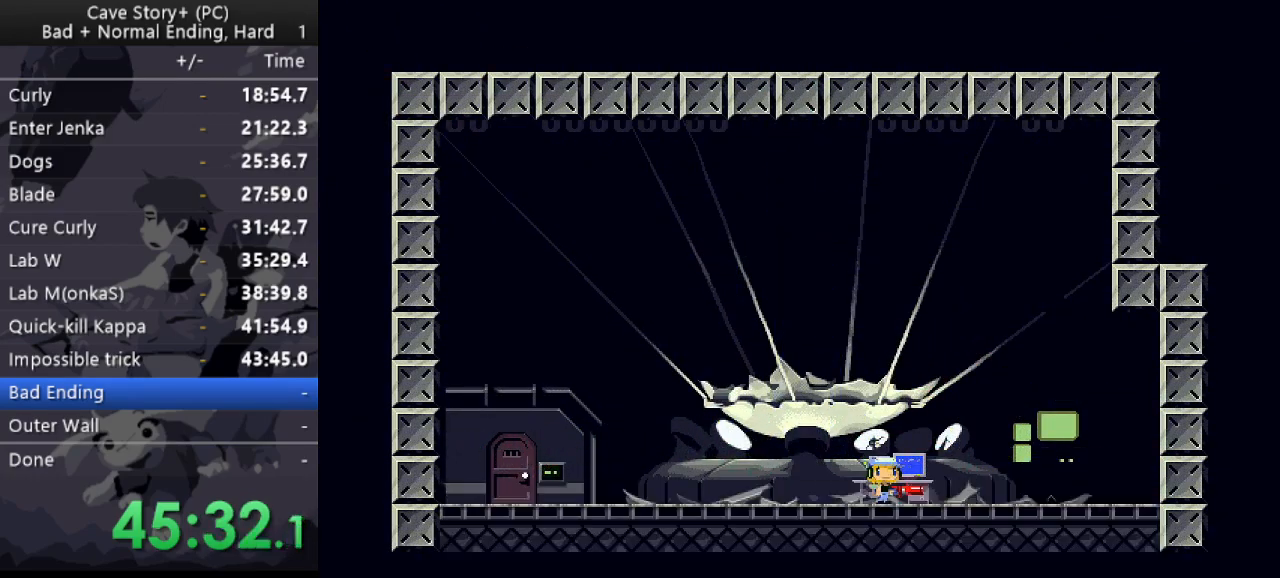
{"keys": ["x", "z"], "events": [[17, "z", "down"], [67, "z", "up"], [117, "x", "down"], [150, "x", "up"], [150, "z", "down"], [217, "x", "down"], [217, "z", "up"], [250, "z", "down"], [300, "x", "up"], [350, "x", "down"], [350, "z", "up"], [400, "x", "up"], [400, "z", "down"], [433, "x", "down"], [433, "z", "up"], [483, "z", "down"]]}
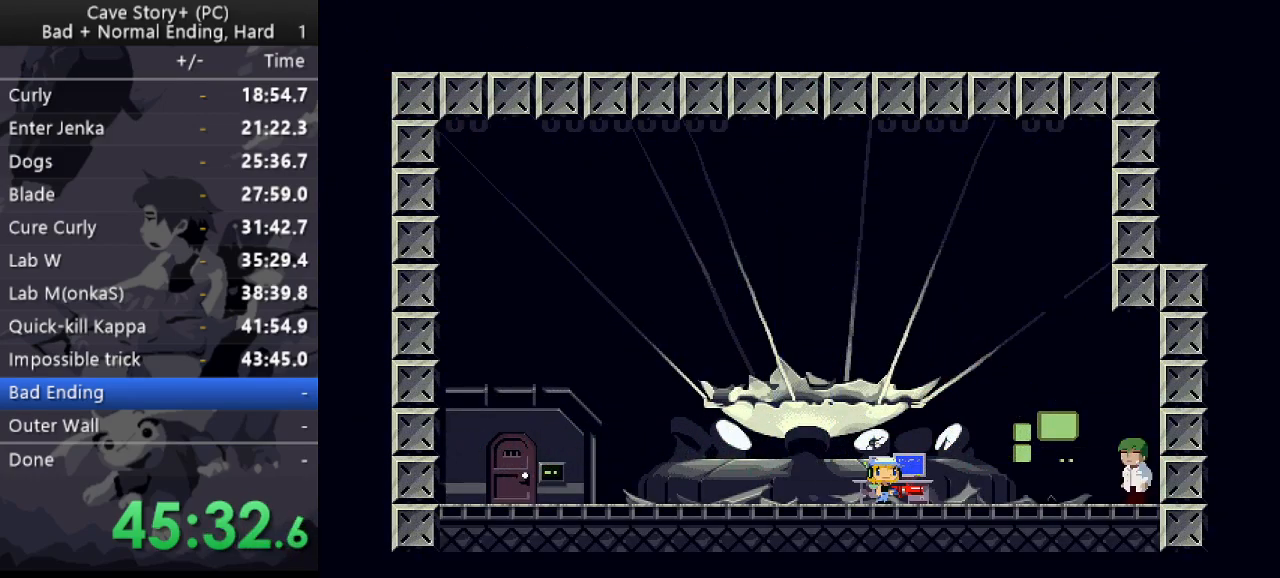
{"keys": ["z"], "events": [[33, "x", "up"], [83, "x", "down"], [83, "z", "up"], [133, "x", "up"], [133, "z", "down"], [183, "z", "up"], [217, "x", "down"], [217, "z", "down"], [267, "x", "up"], [317, "x", "down"], [317, "z", "up"], [367, "z", "down"], [417, "x", "up"], [417, "z", "up"], [467, "x", "down"], [467, "z", "down"], [500, "x", "up"]]}
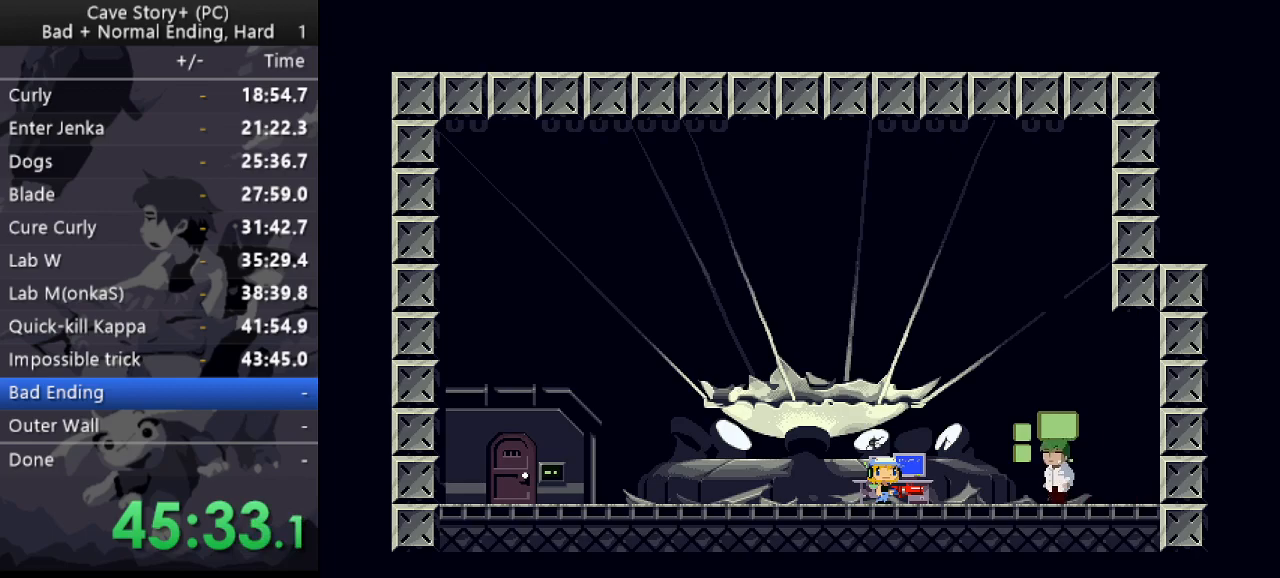
{"keys": ["z"], "events": [[50, "x", "down"], [50, "z", "up"], [100, "z", "down"], [150, "x", "up"], [150, "z", "up"], [200, "x", "down"], [233, "x", "up"], [233, "z", "down"], [283, "x", "down"], [283, "z", "up"], [333, "z", "down"], [383, "x", "up"], [433, "x", "down"], [433, "z", "up"], [467, "x", "up"], [467, "z", "down"]]}
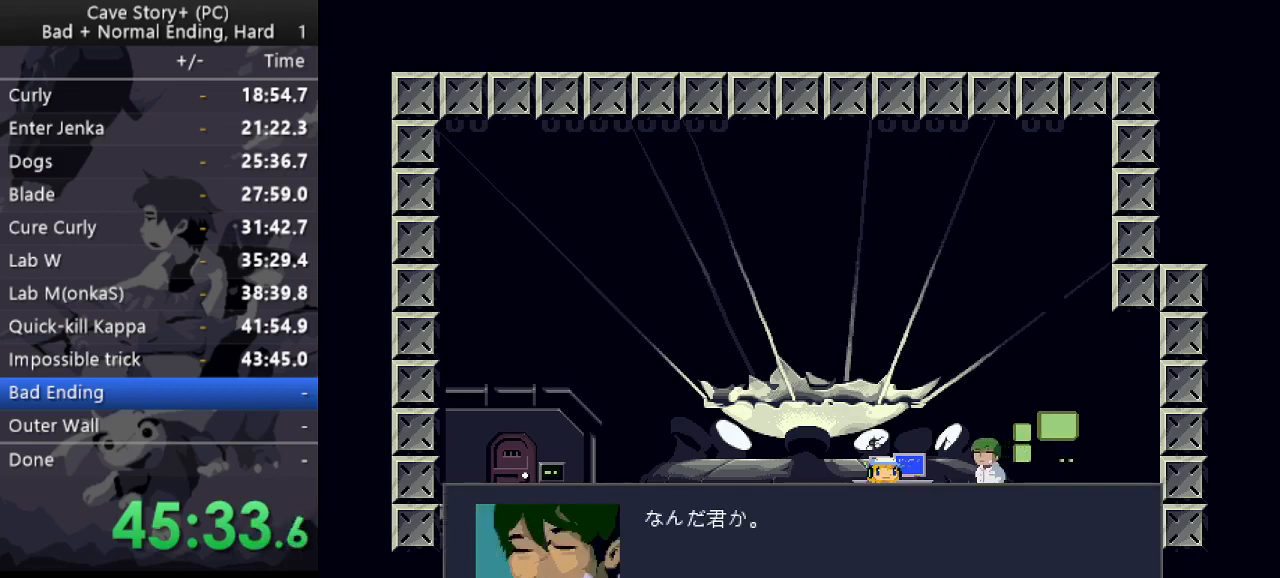
{"keys": ["z"], "events": [[17, "x", "down"], [17, "z", "up"], [117, "x", "up"], [117, "z", "down"], [167, "x", "down"], [167, "z", "up"], [217, "z", "down"], [250, "x", "up"], [300, "x", "down"], [300, "z", "up"], [350, "x", "up"], [350, "z", "down"], [450, "x", "down"], [450, "z", "up"], [483, "x", "up"], [483, "z", "down"]]}
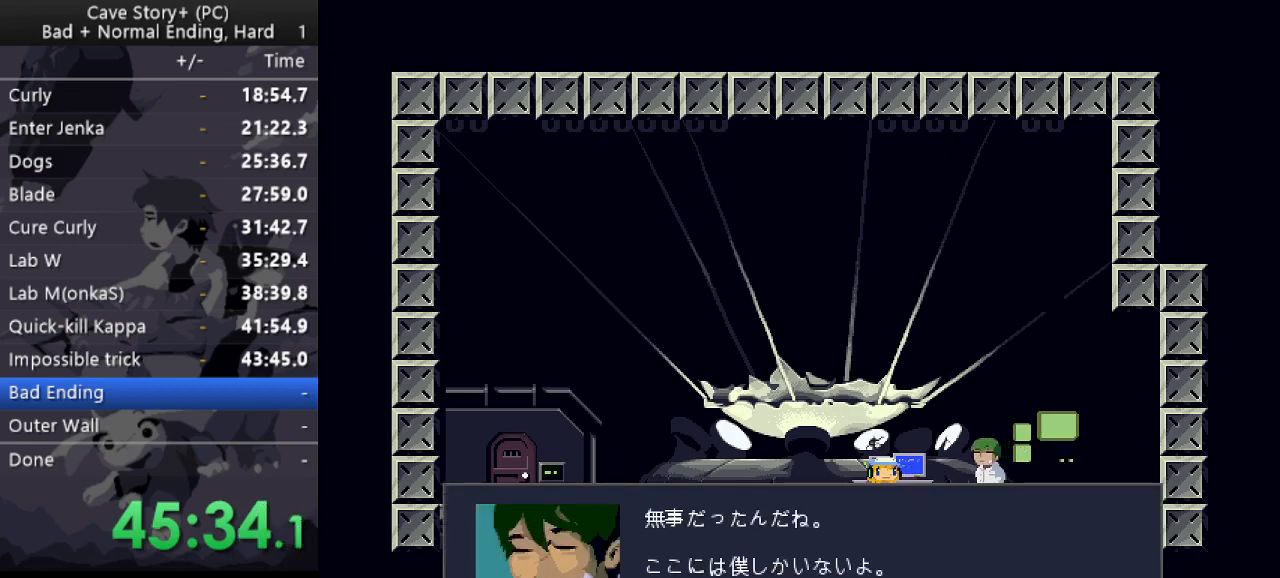
{"keys": ["x"], "events": [[33, "x", "down"], [33, "z", "up"], [83, "z", "down"], [133, "x", "up"], [183, "x", "down"], [183, "z", "up"], [233, "x", "up"], [233, "z", "down"], [267, "x", "down"], [267, "z", "up"], [317, "z", "down"], [367, "x", "up"], [400, "x", "down"], [400, "z", "up"], [467, "x", "up"], [467, "z", "down"], [500, "x", "down"], [500, "z", "up"]]}
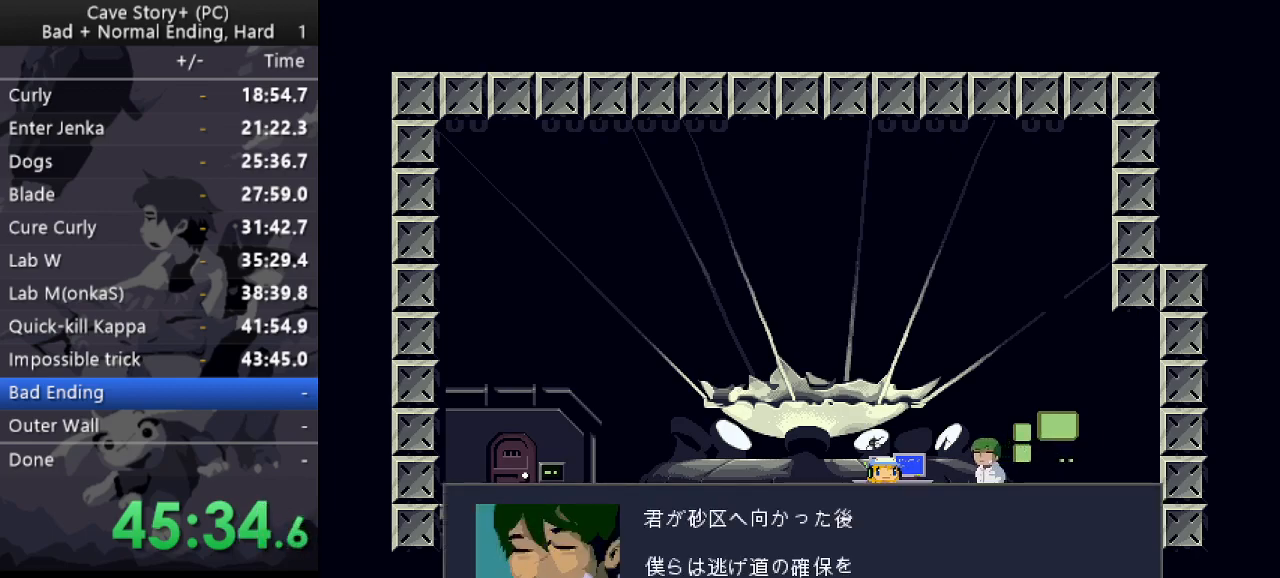
{"keys": [], "events": [[50, "z", "down"], [100, "x", "up"], [150, "x", "down"], [200, "x", "up"], [233, "x", "down"], [233, "z", "up"], [283, "z", "down"], [333, "x", "up"], [383, "x", "down"], [383, "z", "up"], [433, "x", "up"], [433, "z", "down"], [467, "z", "up"]]}
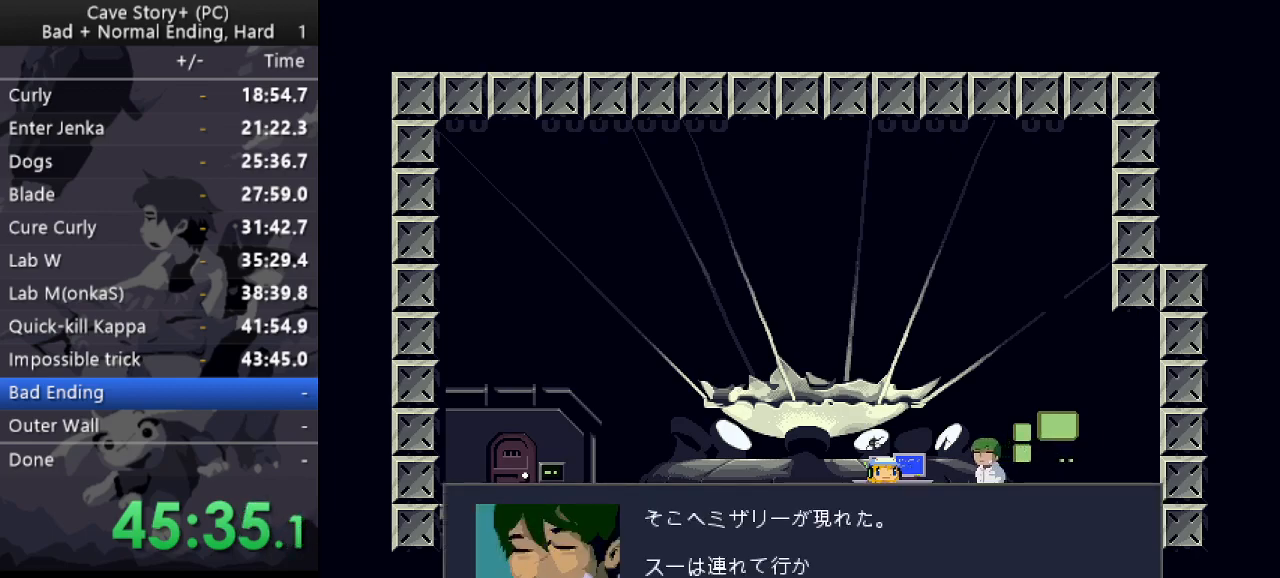
{"keys": ["x"], "events": [[17, "x", "down"], [17, "z", "down"], [67, "x", "up"], [117, "x", "down"], [117, "z", "up"], [167, "z", "down"], [200, "x", "up"], [200, "z", "up"], [250, "x", "down"], [300, "x", "up"], [300, "z", "down"], [350, "x", "down"], [350, "z", "up"], [400, "z", "down"], [433, "x", "up"], [483, "x", "down"], [483, "z", "up"]]}
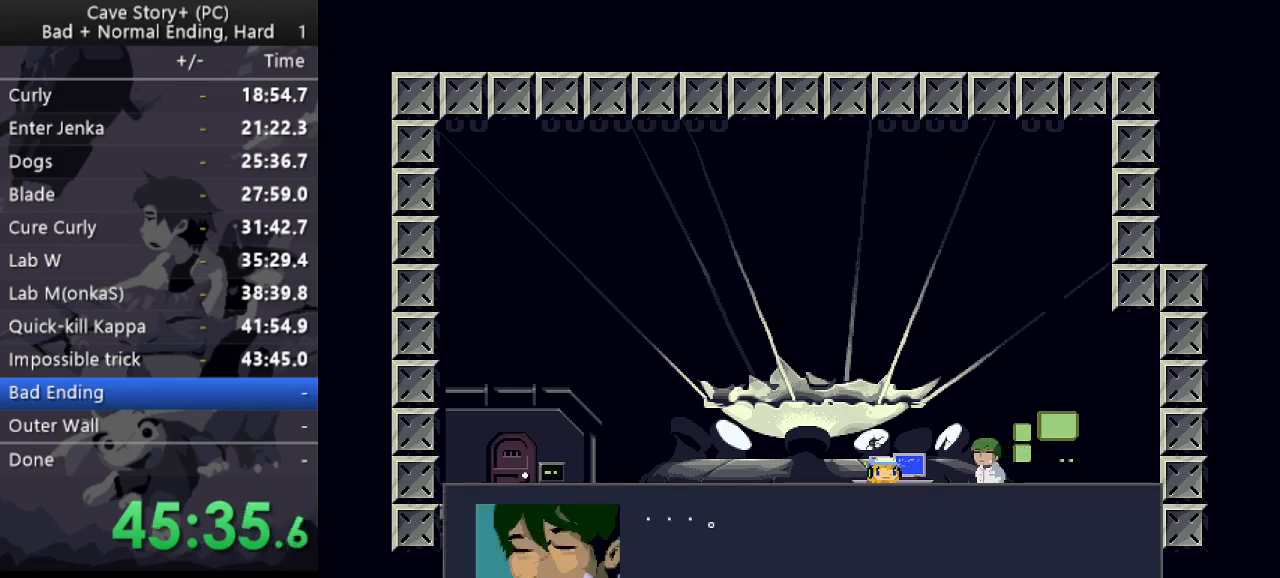
{"keys": ["x", "z"], "events": [[33, "x", "up"], [83, "x", "down"], [133, "z", "down"], [167, "x", "up"], [217, "x", "down"], [217, "z", "up"], [267, "x", "up"], [267, "z", "down"], [317, "x", "down"], [317, "z", "up"], [367, "z", "down"], [417, "x", "up"], [467, "x", "down"], [467, "z", "up"], [500, "z", "down"]]}
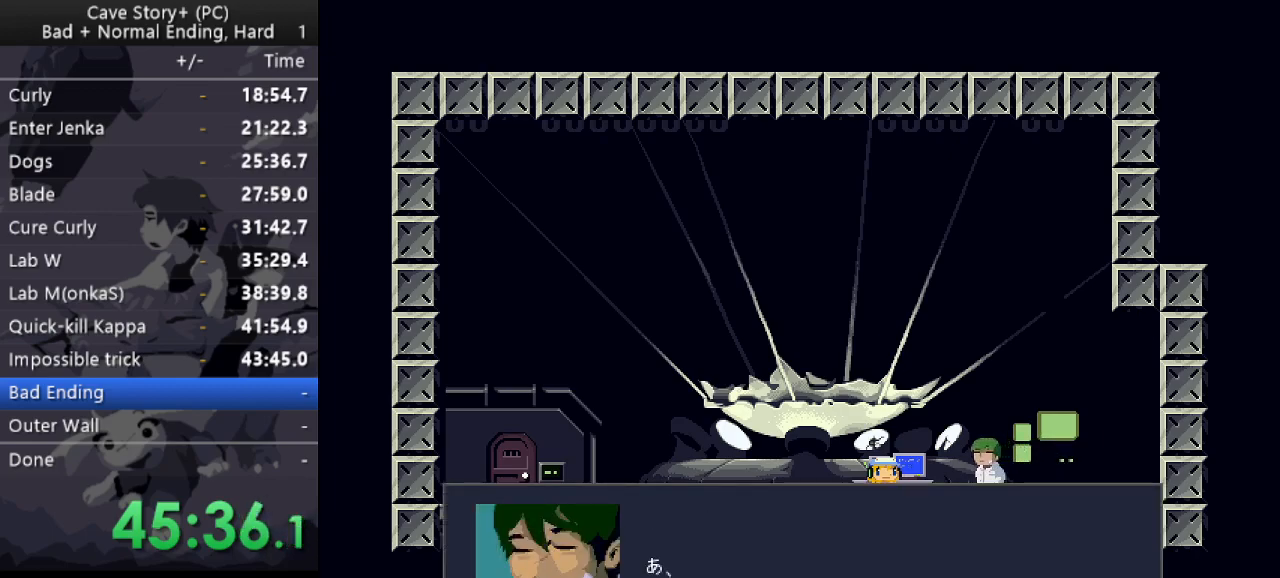
{"keys": ["x"], "events": [[50, "x", "up"], [100, "x", "down"], [100, "z", "up"], [150, "x", "up"], [150, "z", "down"], [200, "z", "up"], [233, "x", "down"], [283, "x", "up"], [283, "z", "down"], [333, "x", "down"], [333, "z", "up"], [383, "z", "down"], [433, "x", "up"], [467, "x", "down"], [467, "z", "up"]]}
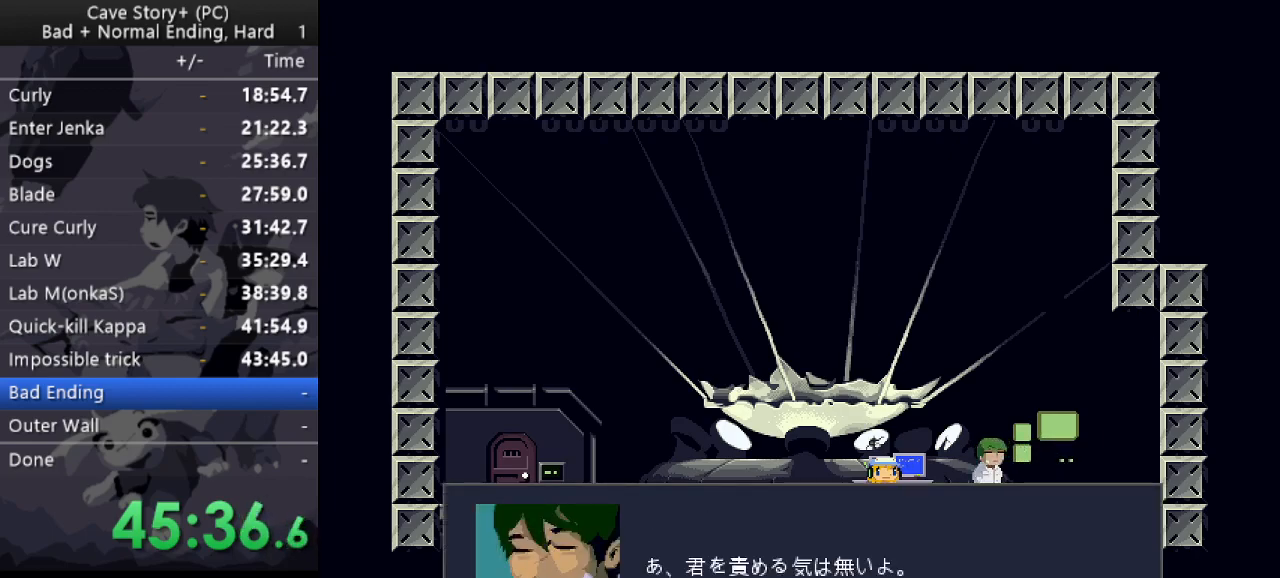
{"keys": ["x", "z"], "events": [[17, "z", "down"], [67, "x", "up"], [67, "z", "up"], [117, "x", "down"], [167, "x", "up"], [167, "z", "down"], [217, "z", "up"], [250, "x", "down"], [250, "z", "down"], [350, "z", "up"], [400, "x", "up"], [400, "z", "down"], [450, "z", "up"], [483, "x", "down"], [483, "z", "down"]]}
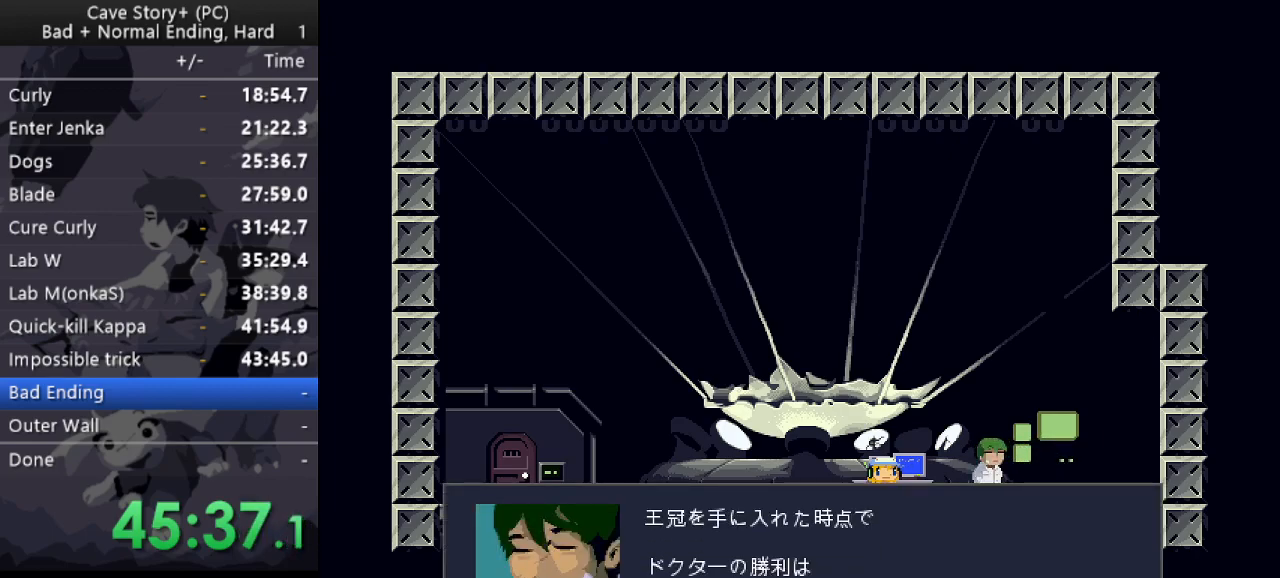
{"keys": ["x", "z"], "events": [[33, "x", "up"], [83, "x", "down"], [83, "z", "up"], [133, "z", "down"], [167, "x", "up"], [217, "x", "down"], [217, "z", "up"], [267, "z", "down"], [367, "z", "up"], [417, "x", "up"], [417, "z", "down"], [467, "x", "down"], [467, "z", "up"], [500, "z", "down"]]}
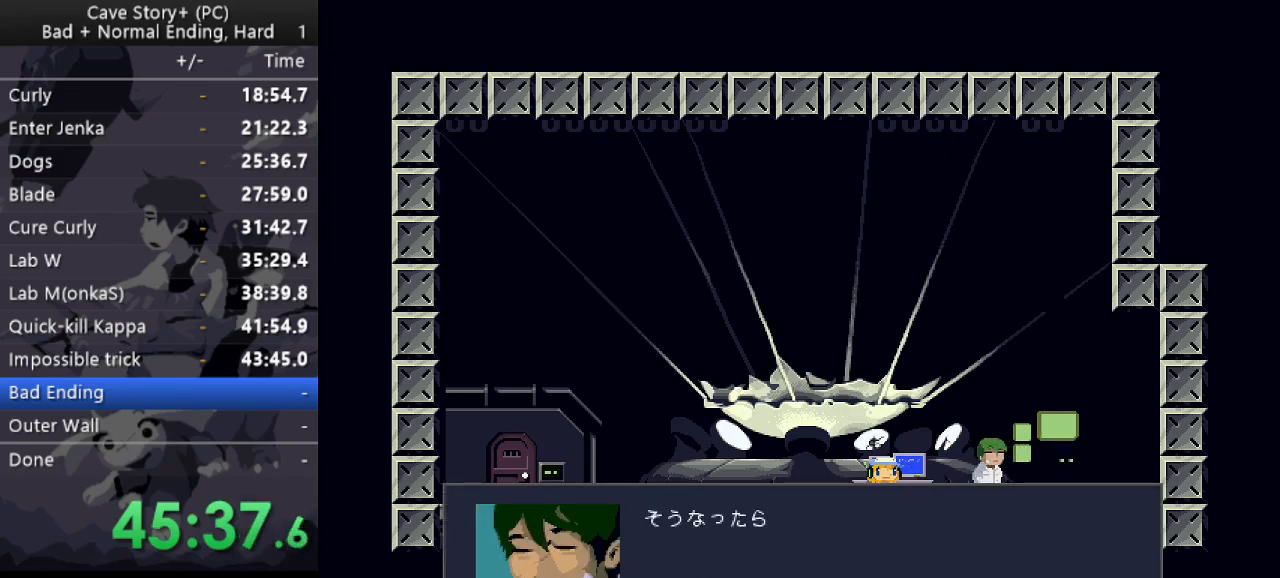
{"keys": ["x"], "events": [[50, "x", "up"], [100, "x", "down"], [100, "z", "up"], [150, "z", "down"], [183, "x", "up"], [233, "x", "down"], [233, "z", "up"], [283, "x", "up"], [283, "z", "down"], [333, "z", "up"], [383, "z", "down"], [467, "x", "down"], [467, "z", "up"]]}
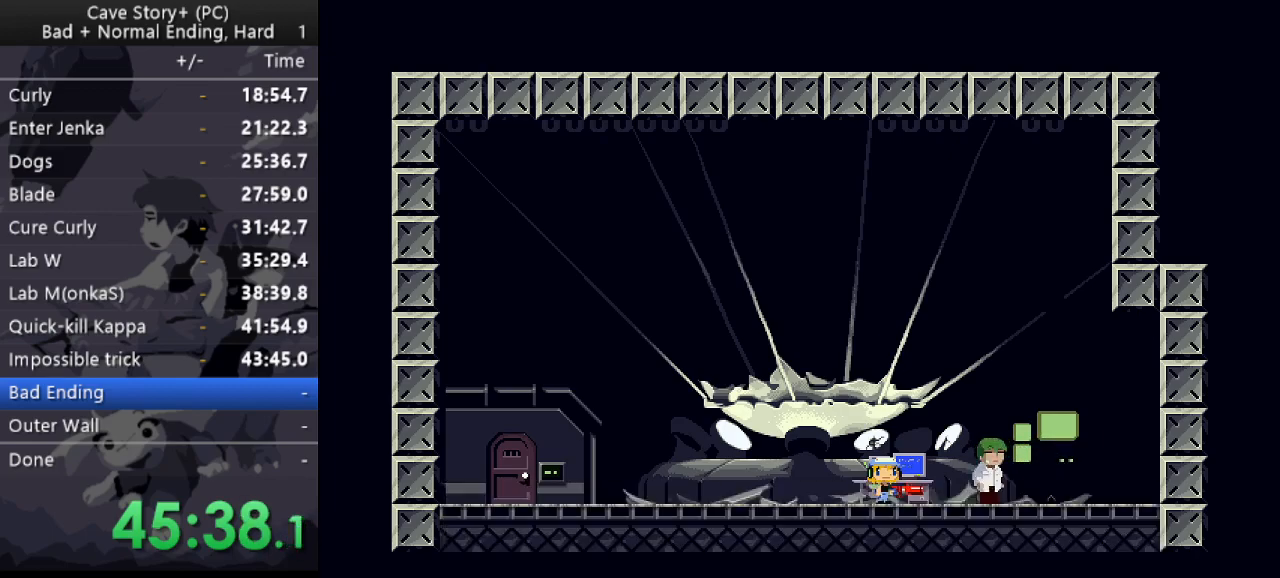
{"keys": ["x"], "events": [[17, "z", "down"], [67, "x", "up"], [117, "x", "down"], [117, "z", "up"], [167, "x", "up"], [167, "z", "down"], [200, "z", "up"], [250, "x", "down"], [250, "z", "down"], [300, "x", "up"], [350, "x", "down"], [350, "z", "up"], [400, "z", "down"], [433, "x", "up"], [483, "x", "down"], [483, "z", "up"]]}
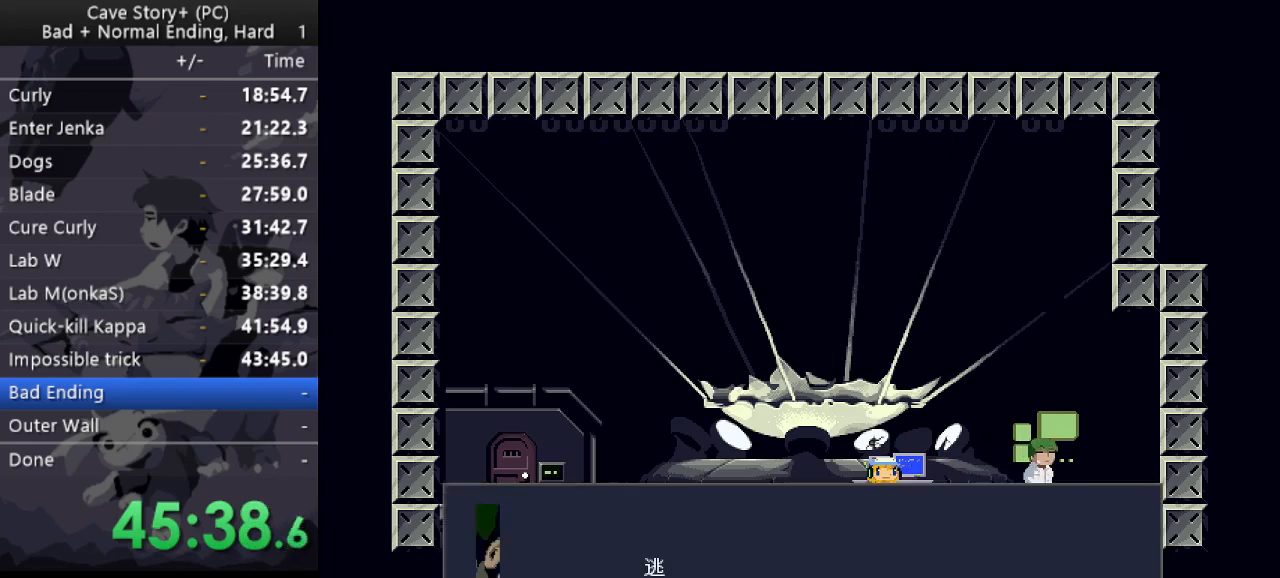
{"keys": ["x"], "events": [[33, "x", "up"], [33, "z", "down"], [83, "x", "down"], [83, "z", "up"], [183, "x", "up"], [183, "z", "down"], [233, "x", "down"], [233, "z", "up"], [267, "z", "down"], [317, "x", "up"], [367, "x", "down"], [367, "z", "up"], [417, "z", "down"], [450, "x", "up"], [500, "x", "down"], [500, "z", "up"]]}
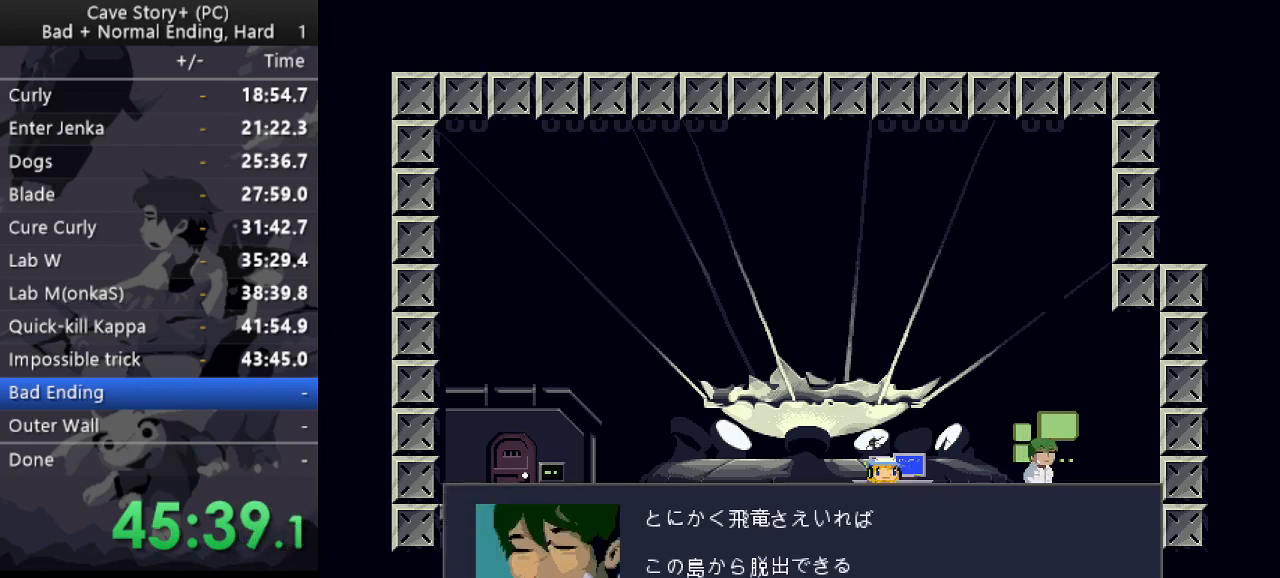
{"keys": [], "events": [[50, "x", "up"], [50, "z", "down"], [100, "z", "up"], [150, "x", "down"], [150, "z", "down"], [200, "x", "up"], [233, "x", "down"], [233, "z", "up"], [283, "z", "down"], [333, "x", "up"], [383, "x", "down"], [383, "z", "up"], [417, "z", "down"], [467, "x", "up"], [467, "z", "up"]]}
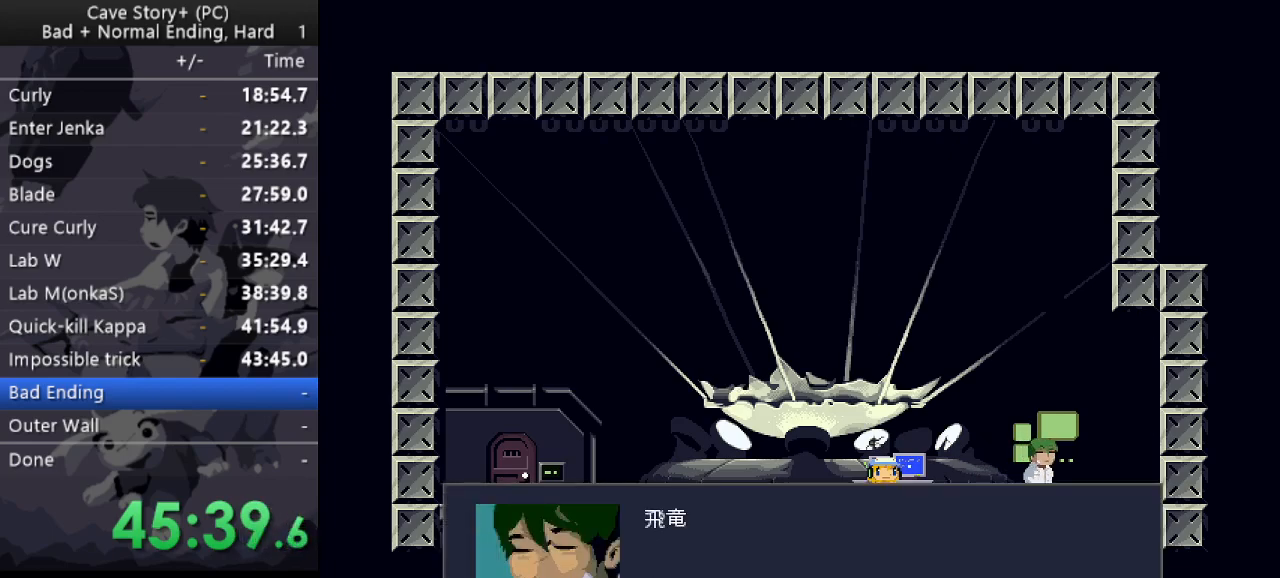
{"keys": ["x"], "events": [[17, "x", "down"], [17, "z", "down"], [67, "x", "up"], [117, "x", "down"], [117, "z", "up"], [167, "x", "up"], [167, "z", "down"], [250, "x", "down"], [300, "x", "up"], [350, "x", "down"], [350, "z", "up"], [400, "z", "down"], [450, "x", "up"], [483, "x", "down"], [483, "z", "up"]]}
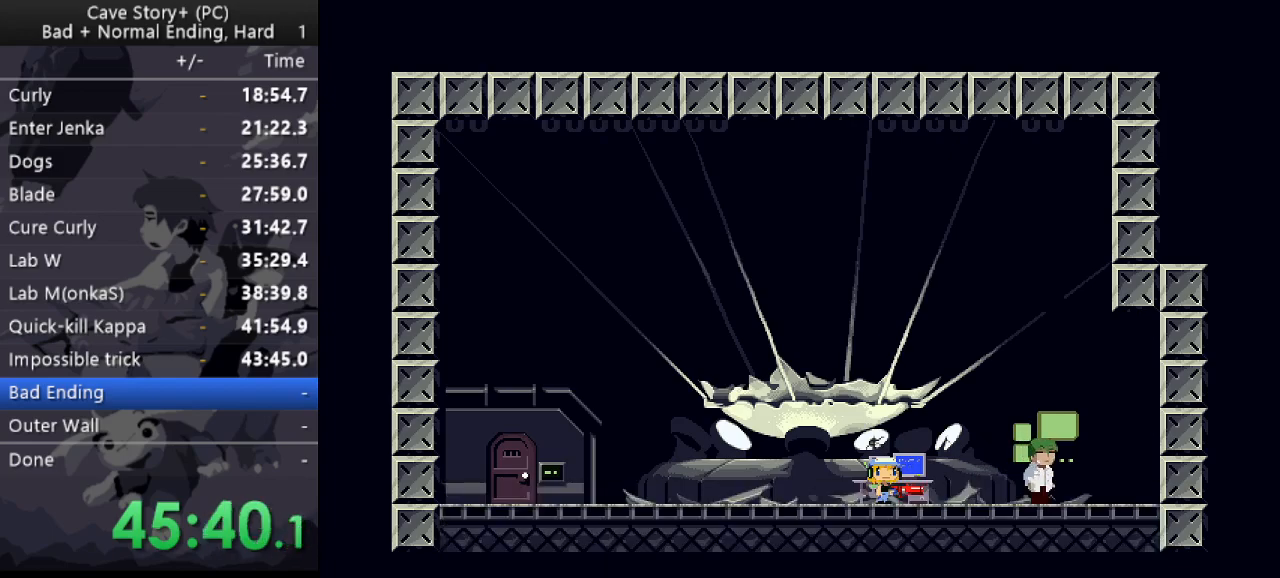
{"keys": ["z"], "events": [[33, "z", "down"], [83, "x", "up"], [133, "x", "down"], [133, "z", "up"], [167, "x", "up"], [167, "z", "down"], [233, "x", "down"], [233, "z", "up"], [317, "x", "up"], [317, "z", "down"], [367, "x", "down"], [367, "z", "up"], [417, "z", "down"], [450, "x", "up"]]}
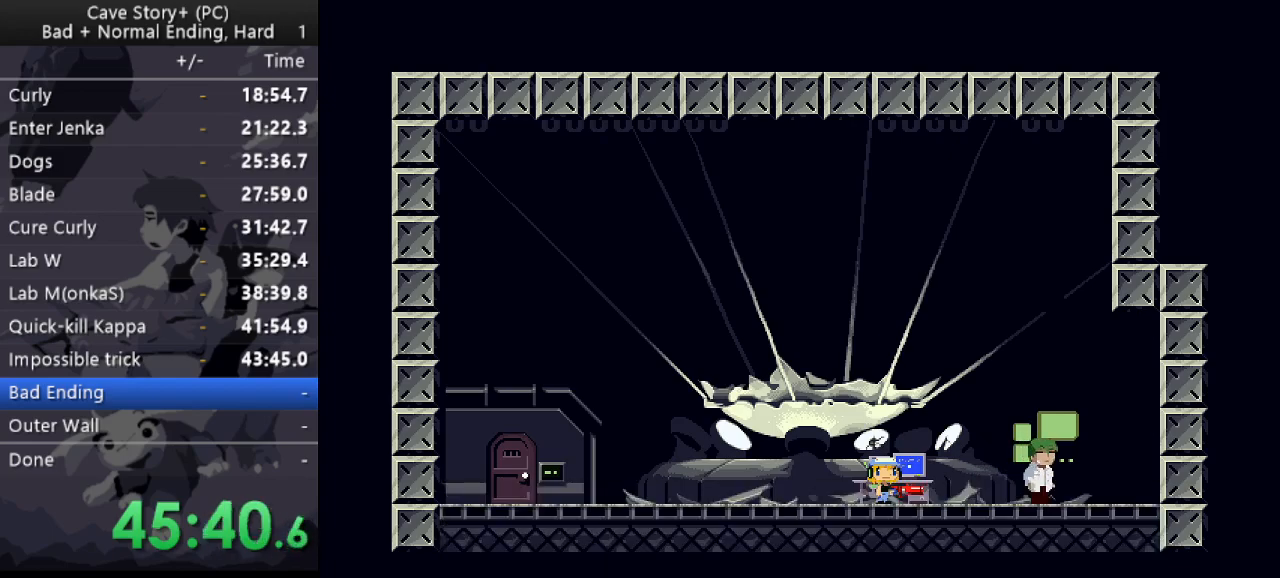
{"keys": ["x", "z"], "events": [[17, "x", "down"], [17, "z", "up"], [50, "x", "up"], [50, "z", "down"], [100, "z", "up"], [150, "x", "down"], [200, "x", "up"], [200, "z", "down"], [233, "x", "down"], [233, "z", "up"], [283, "z", "down"], [333, "x", "up"], [383, "x", "down"], [383, "z", "up"], [433, "z", "down"]]}